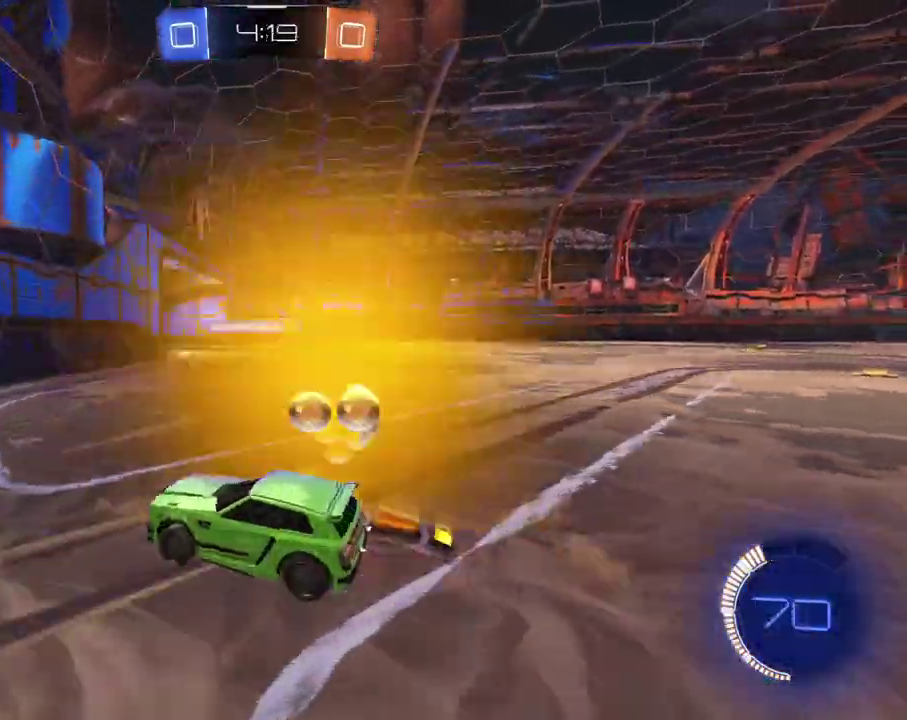
Gameplay with a controller (Xbox layout); each line is a JSON object with the inputs held at the frame after it. "events" lists button and stick changes between this image and that frame as [ms after this image, input, new state], when the widget could be followed in between. This overlay highlights the sticks when they move; stick clicks (L3 R3) are not distinguishable. Not read: L3 R3.
{"buttons": ["R2"], "left_stick": "center", "right_stick": "center", "events": [[267, "left_stick", "center"]]}
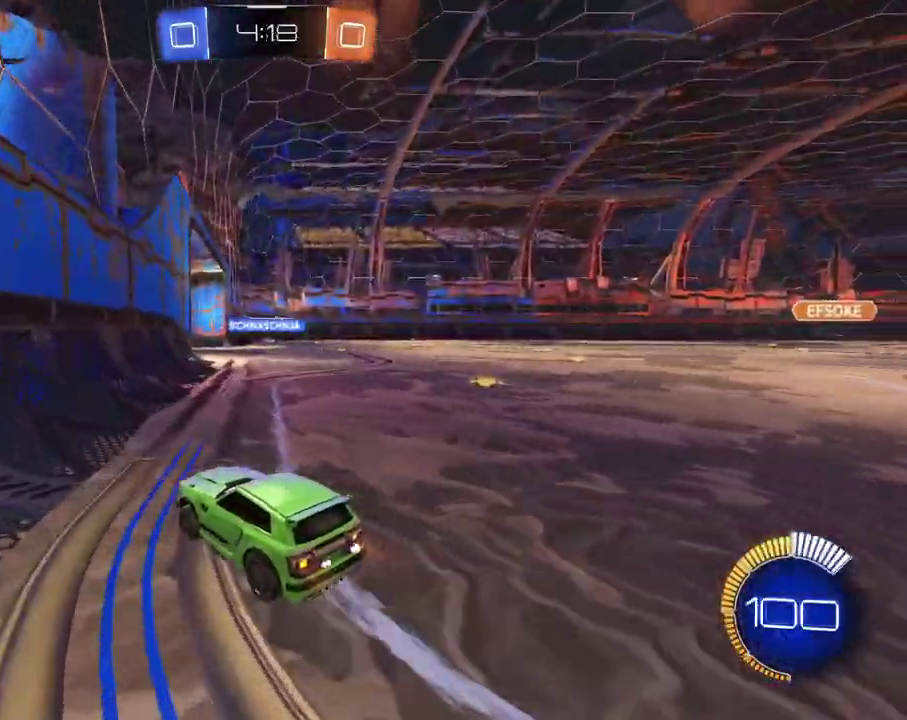
{"buttons": ["L2"], "left_stick": "right", "right_stick": "center", "events": [[34, "left_stick", "right"], [267, "R2", "up"], [284, "left_stick", "center"], [317, "L2", "down"], [484, "left_stick", "right"]]}
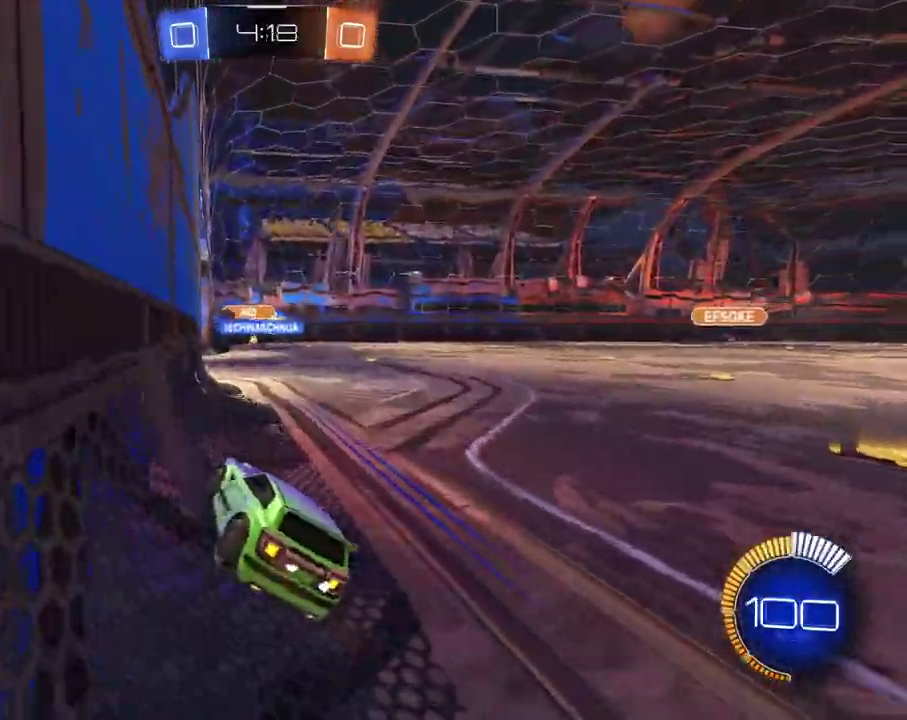
{"buttons": ["L2", "SELECT"], "left_stick": "center", "right_stick": "center", "events": [[16, "L2", "up"], [33, "R2", "down"], [133, "left_stick", "center"], [350, "R2", "up"], [383, "L2", "down"], [483, "SELECT", "down"]]}
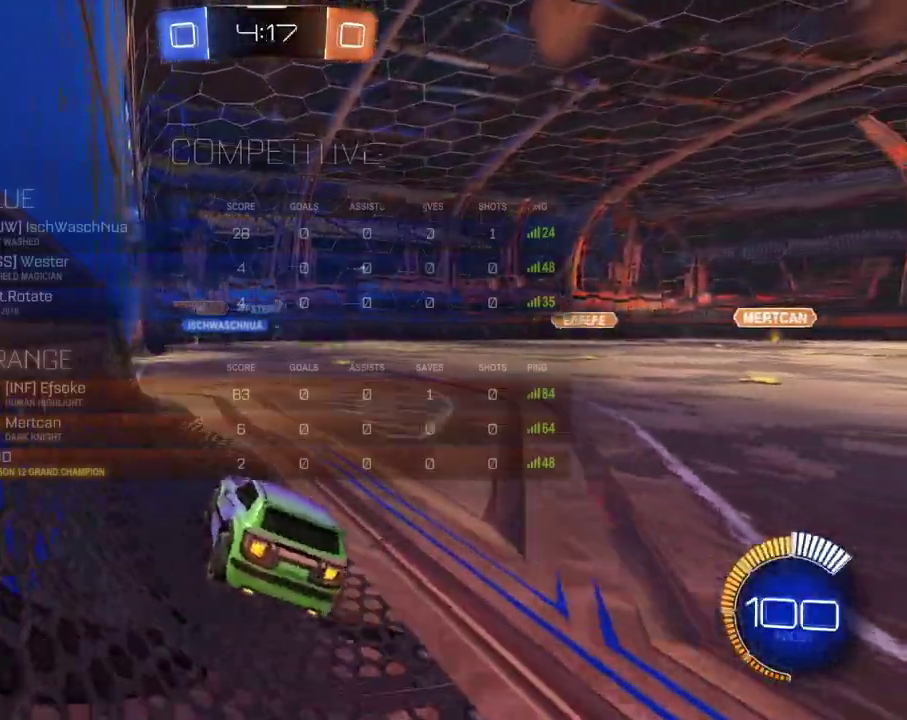
{"buttons": [], "left_stick": "center", "right_stick": "center", "events": [[167, "L2", "up"], [184, "SELECT", "up"]]}
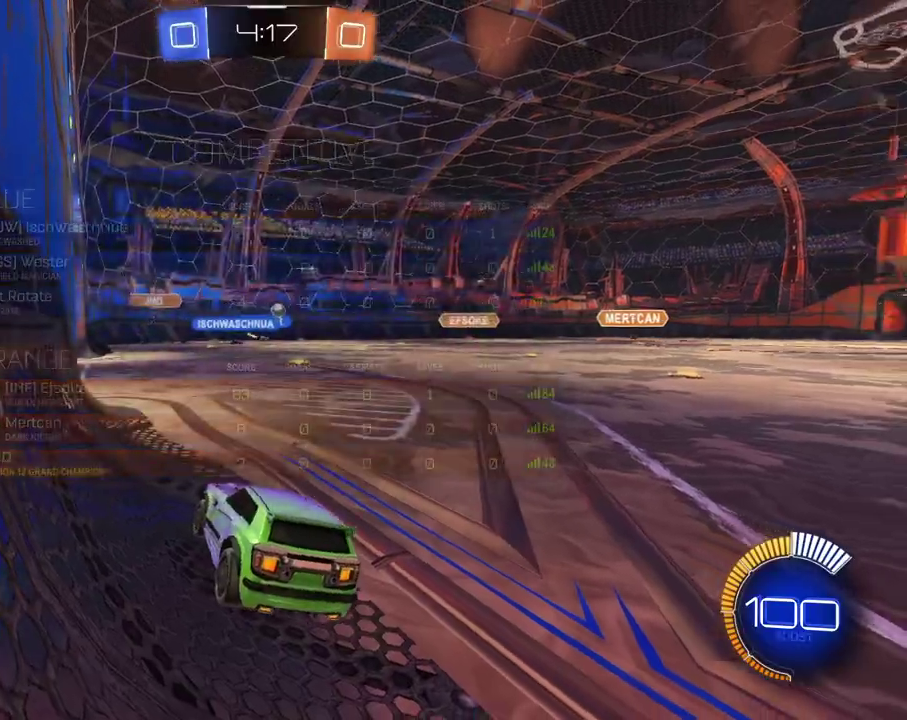
{"buttons": ["R2"], "left_stick": "center", "right_stick": "center", "events": [[16, "R2", "down"], [66, "left_stick", "right"], [217, "left_stick", "center"]]}
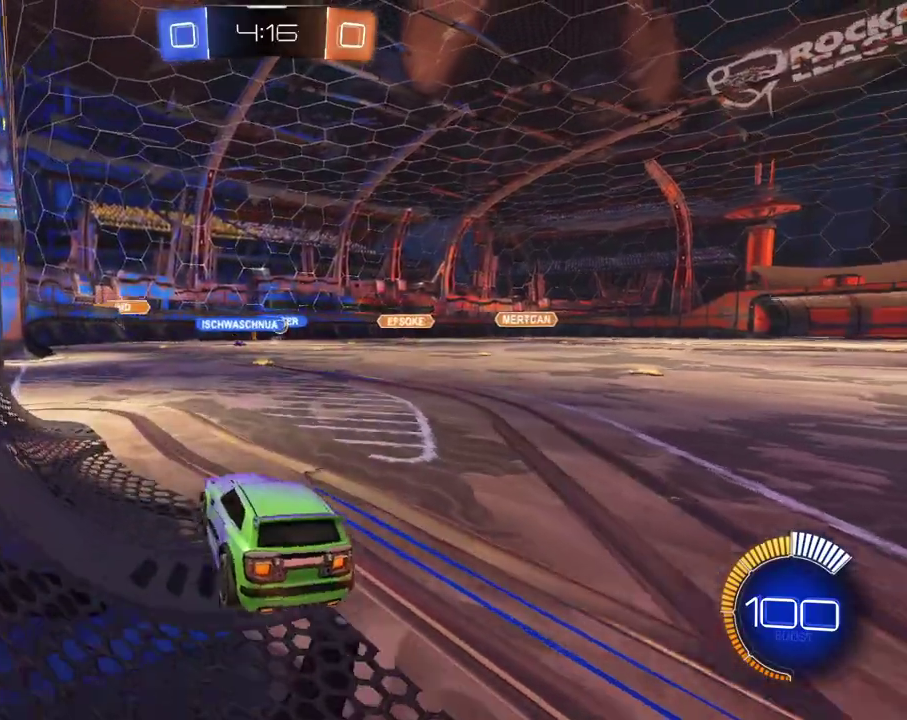
{"buttons": [], "left_stick": "center", "right_stick": "center", "events": [[134, "R2", "up"], [234, "L2", "down"], [401, "L2", "up"]]}
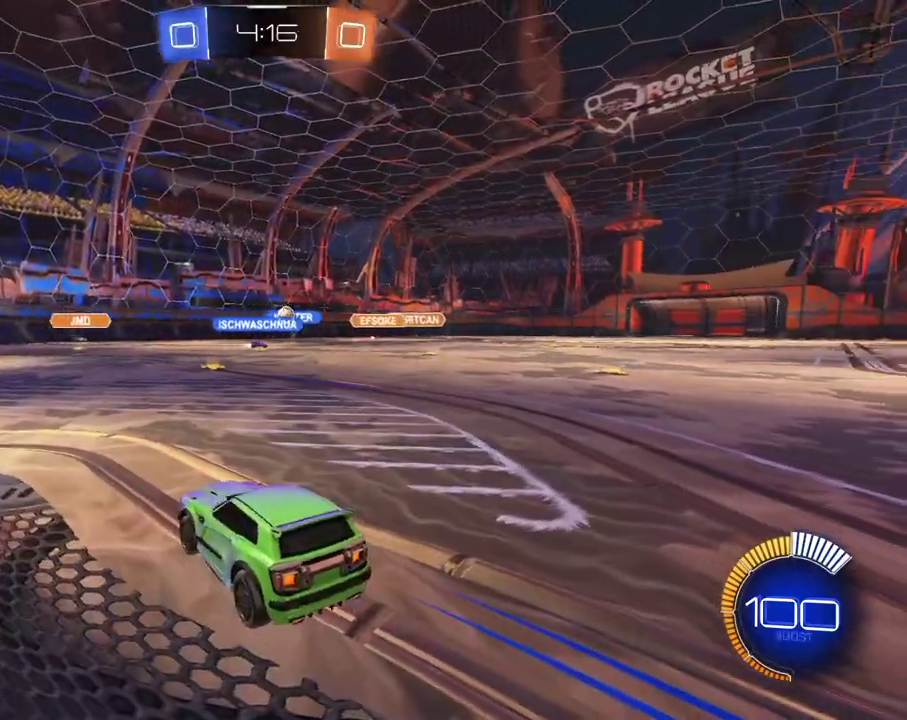
{"buttons": ["R2"], "left_stick": "center", "right_stick": "center", "events": [[283, "R2", "down"]]}
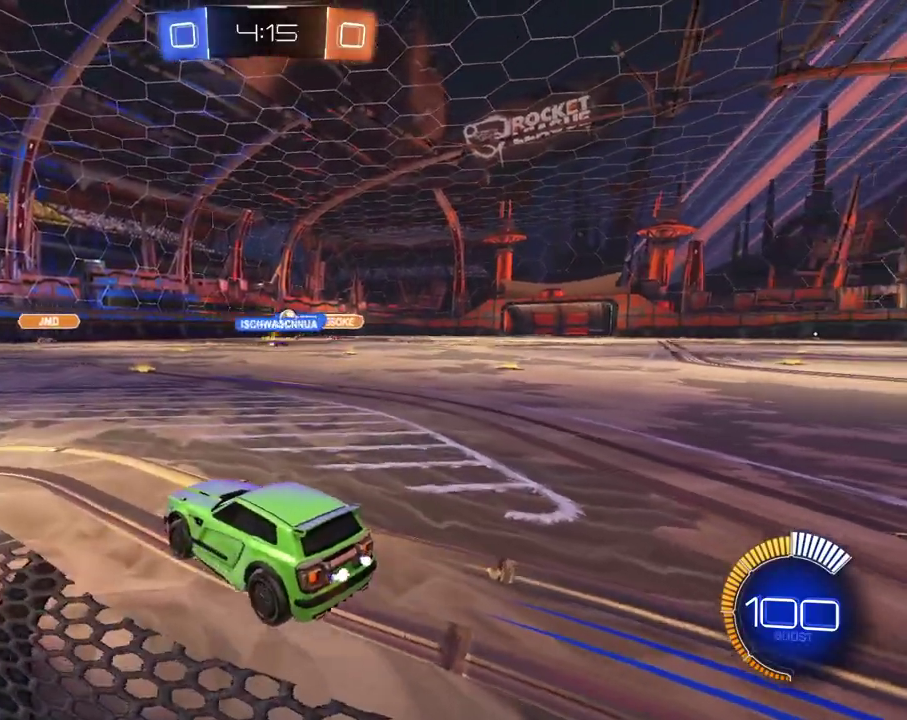
{"buttons": ["R2"], "left_stick": "right", "right_stick": "center", "events": [[167, "left_stick", "right"]]}
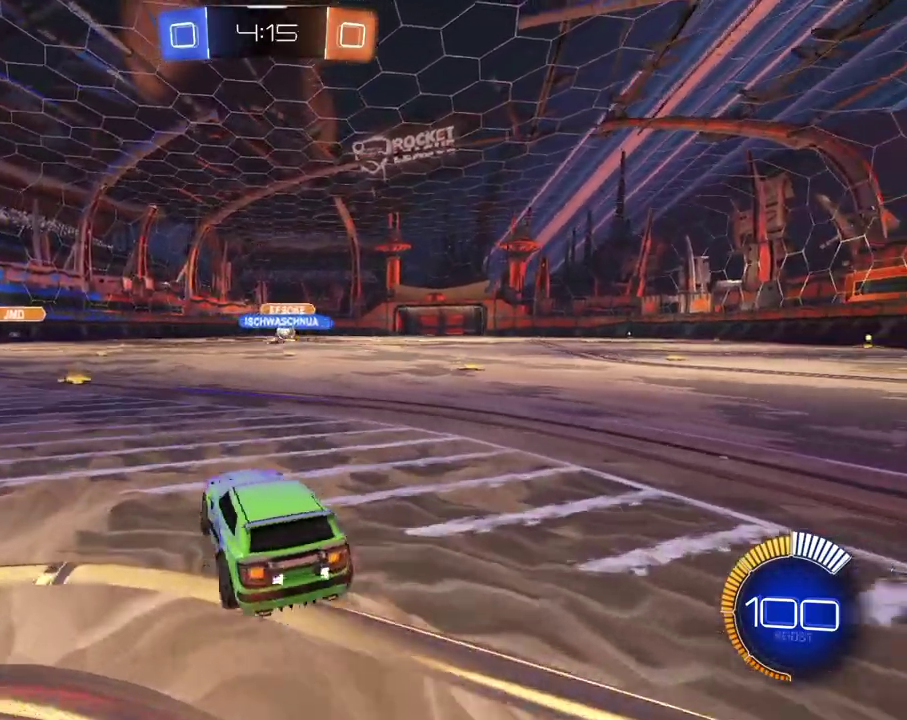
{"buttons": ["R2"], "left_stick": "right", "right_stick": "center", "events": [[33, "left_stick", "center"], [116, "left_stick", "right"]]}
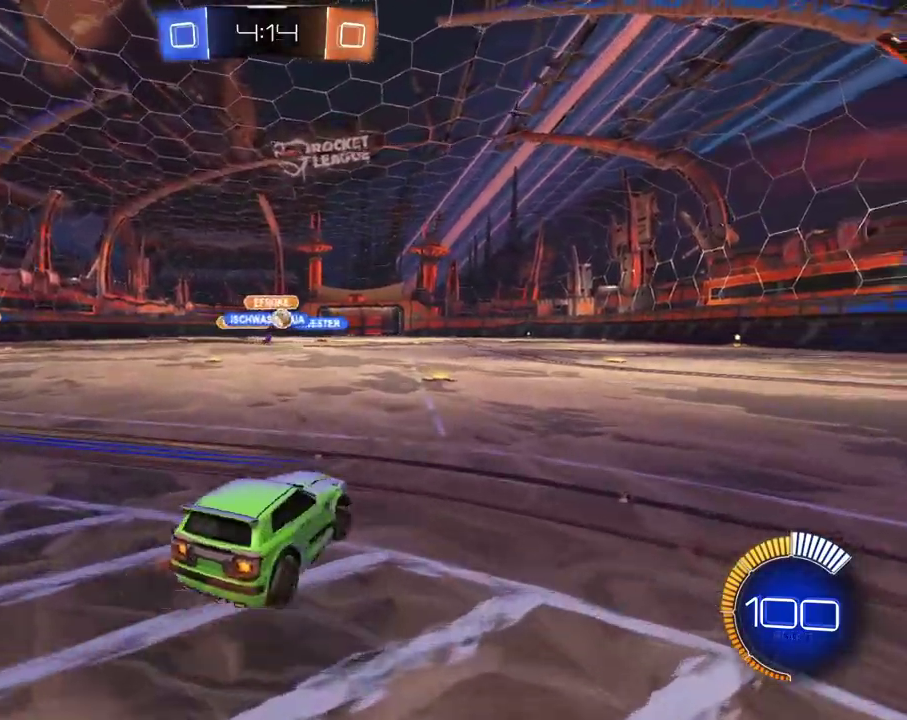
{"buttons": ["R2"], "left_stick": "left", "right_stick": "center", "events": [[217, "left_stick", "center"], [434, "left_stick", "left"]]}
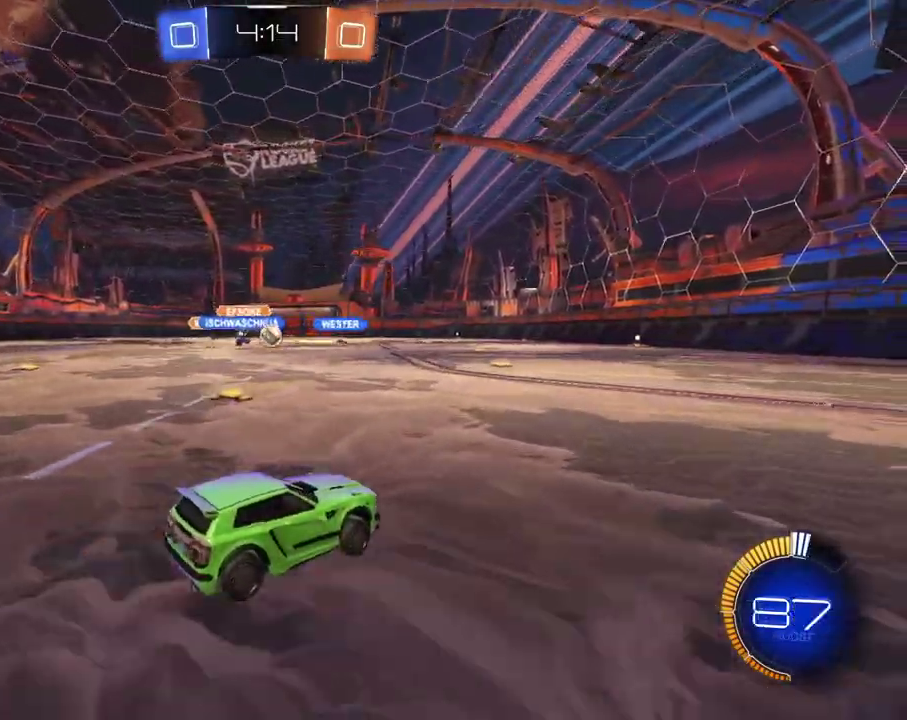
{"buttons": ["R2"], "left_stick": "center", "right_stick": "center", "events": [[50, "left_stick", "center"]]}
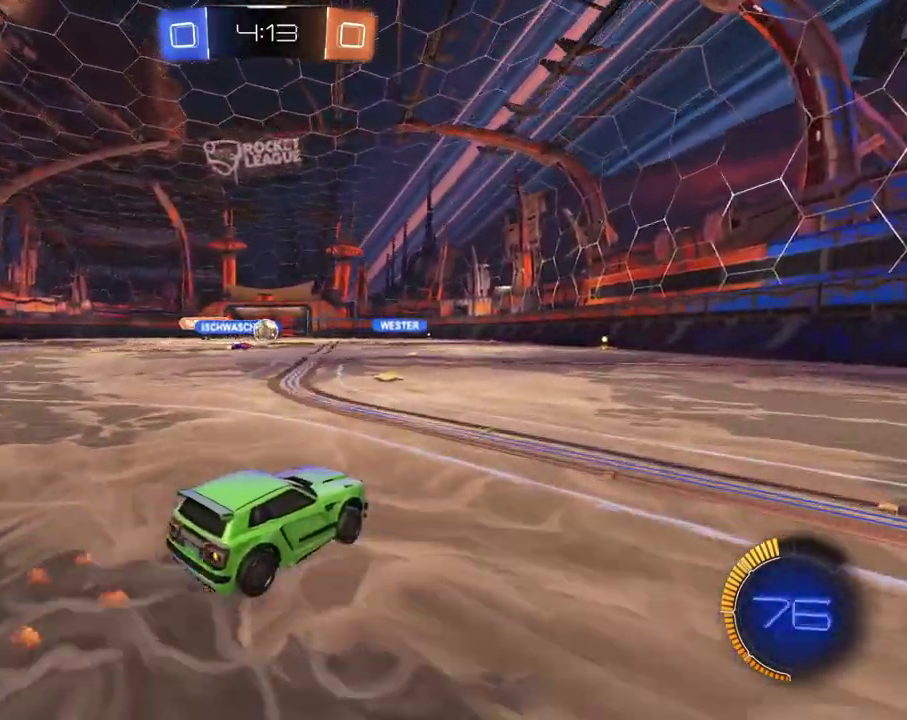
{"buttons": ["R2"], "left_stick": "right", "right_stick": "center", "events": [[234, "left_stick", "right"]]}
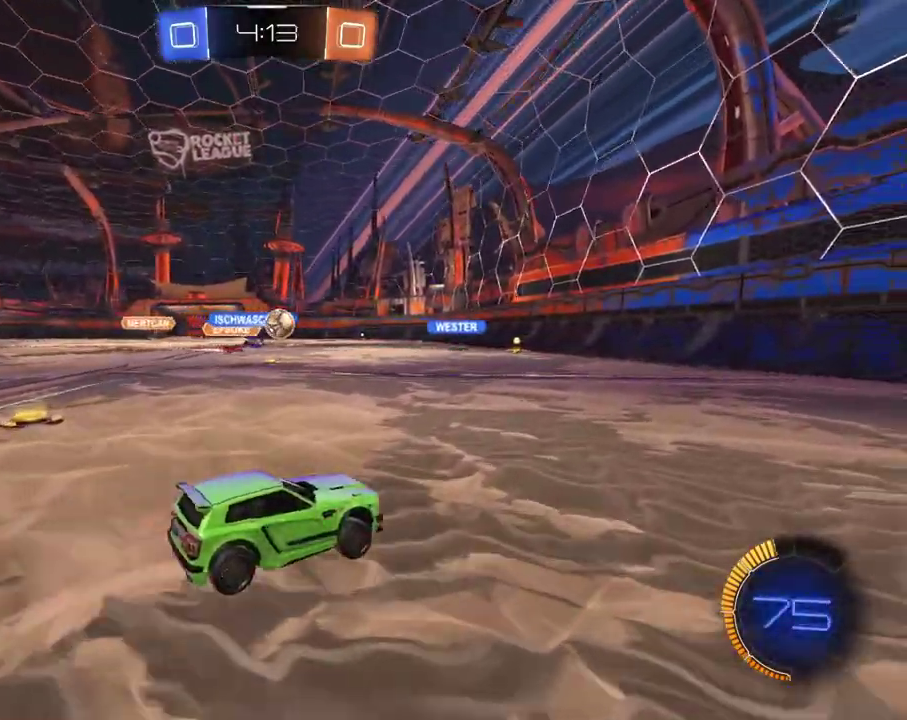
{"buttons": ["R2"], "left_stick": "right", "right_stick": "center", "events": []}
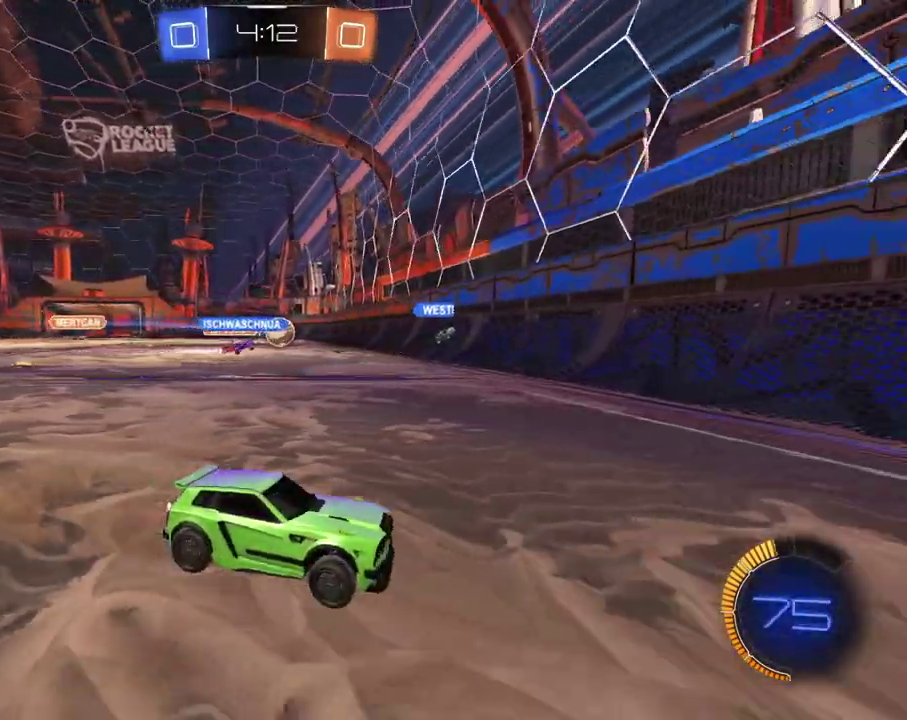
{"buttons": ["R2"], "left_stick": "right", "right_stick": "center", "events": [[301, "left_stick", "center"], [468, "left_stick", "right"]]}
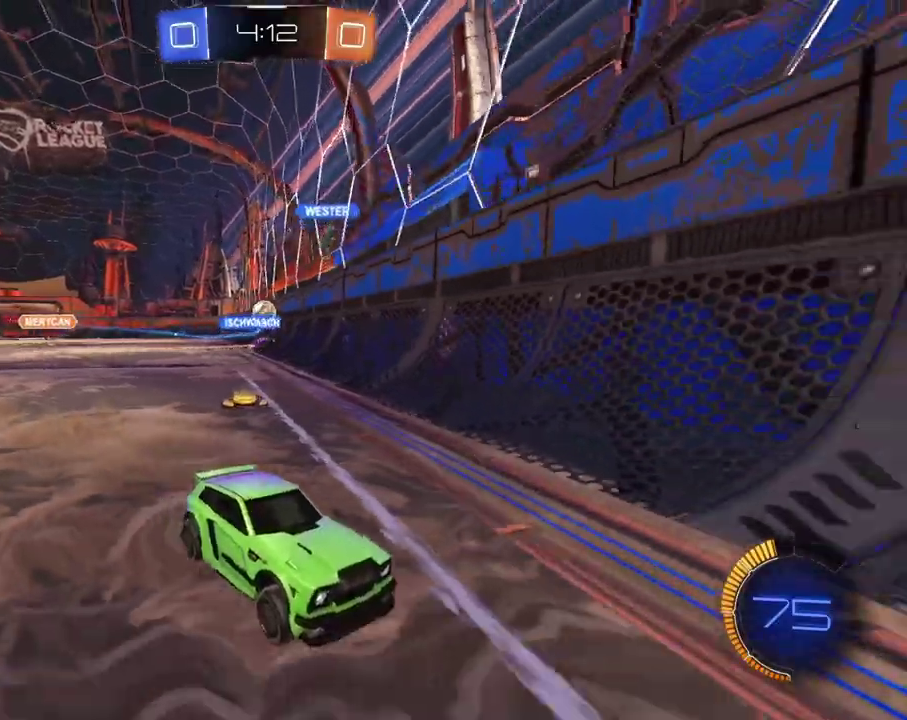
{"buttons": ["R2"], "left_stick": "right", "right_stick": "center", "events": [[133, "left_stick", "center"], [250, "left_stick", "right"]]}
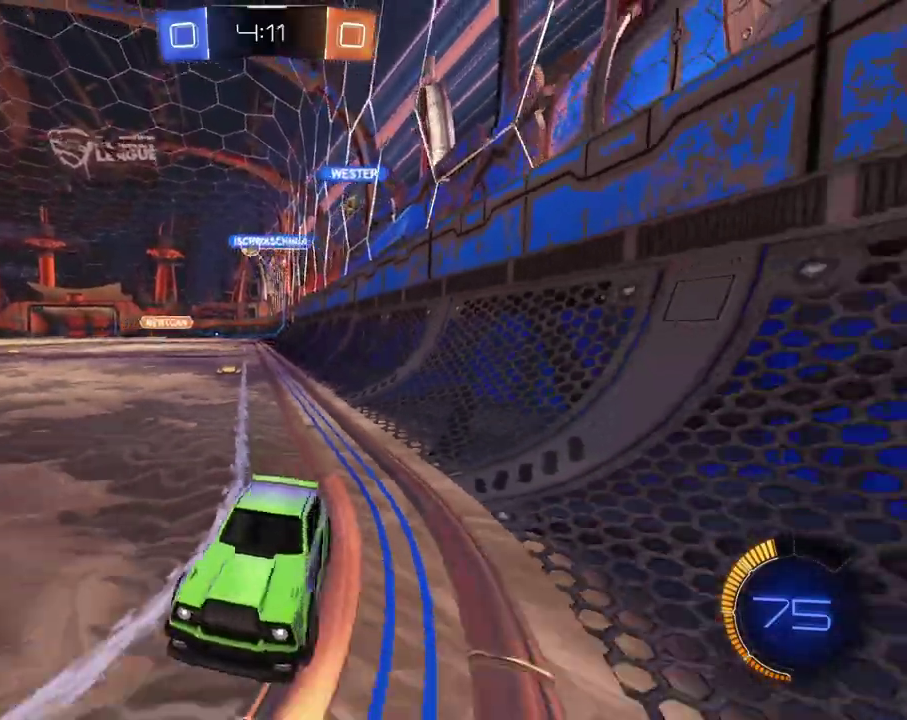
{"buttons": ["R2"], "left_stick": "right", "right_stick": "center", "events": []}
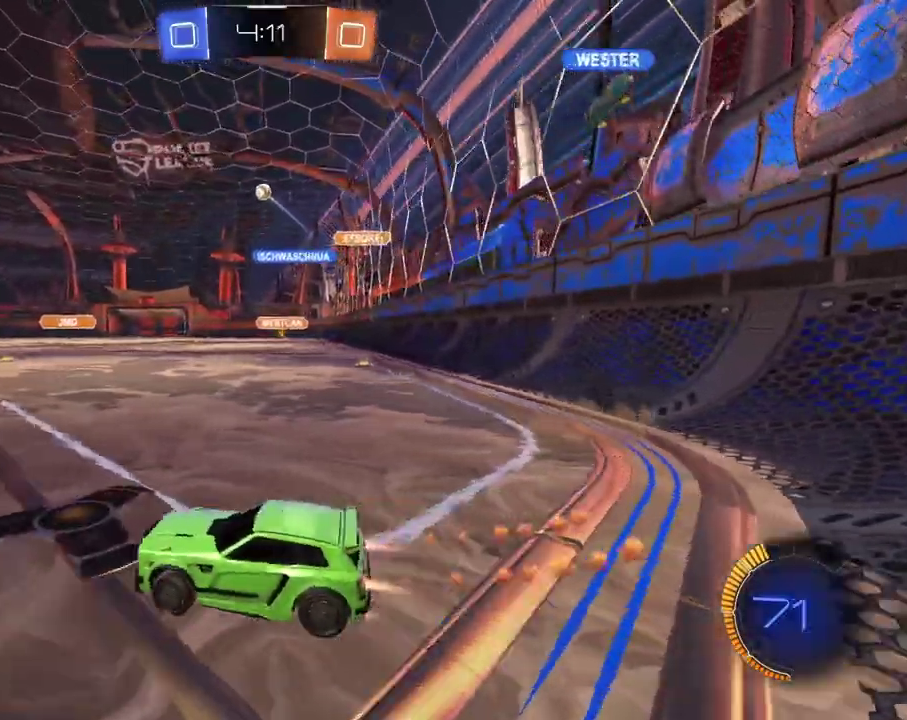
{"buttons": ["R2"], "left_stick": "center", "right_stick": "center", "events": [[183, "left_stick", "up-right"], [317, "left_stick", "center"]]}
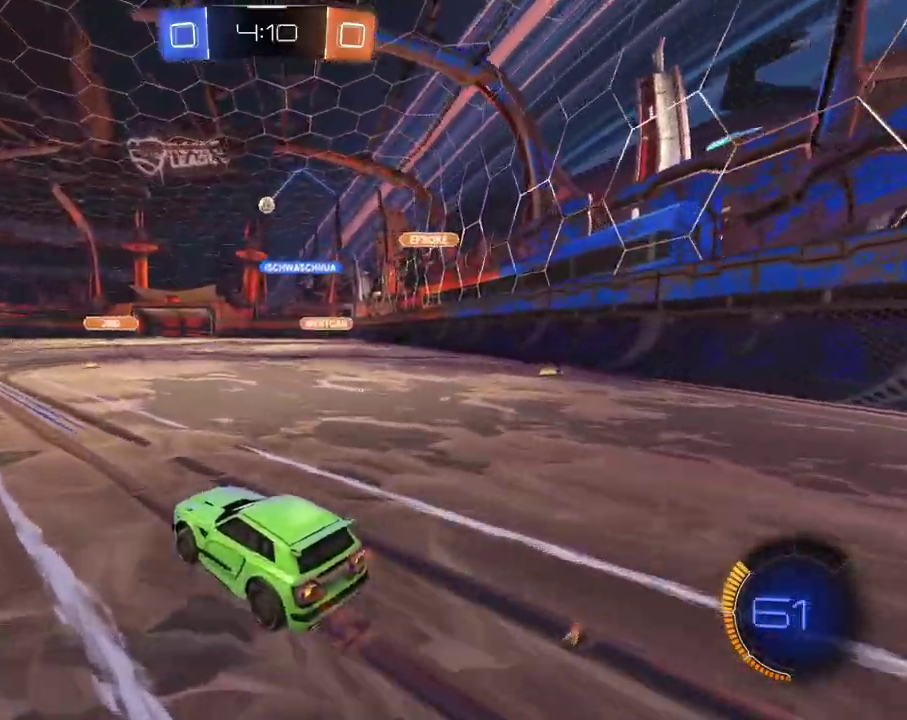
{"buttons": ["R2"], "left_stick": "center", "right_stick": "center", "events": [[201, "left_stick", "right"], [418, "left_stick", "center"]]}
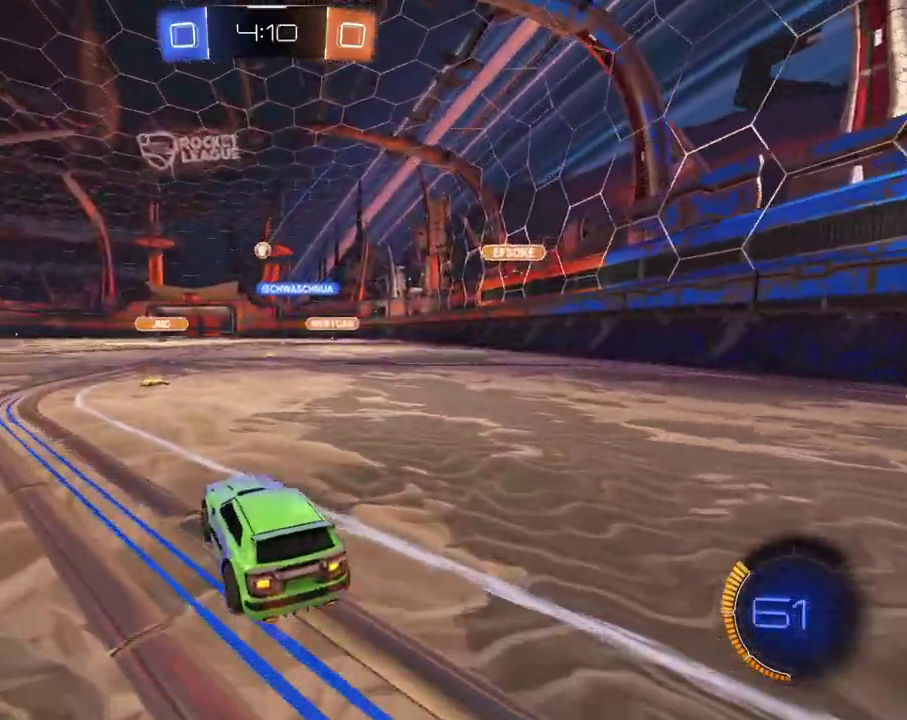
{"buttons": ["R2"], "left_stick": "left", "right_stick": "center", "events": [[133, "left_stick", "left"], [200, "left_stick", "center"], [484, "left_stick", "left"]]}
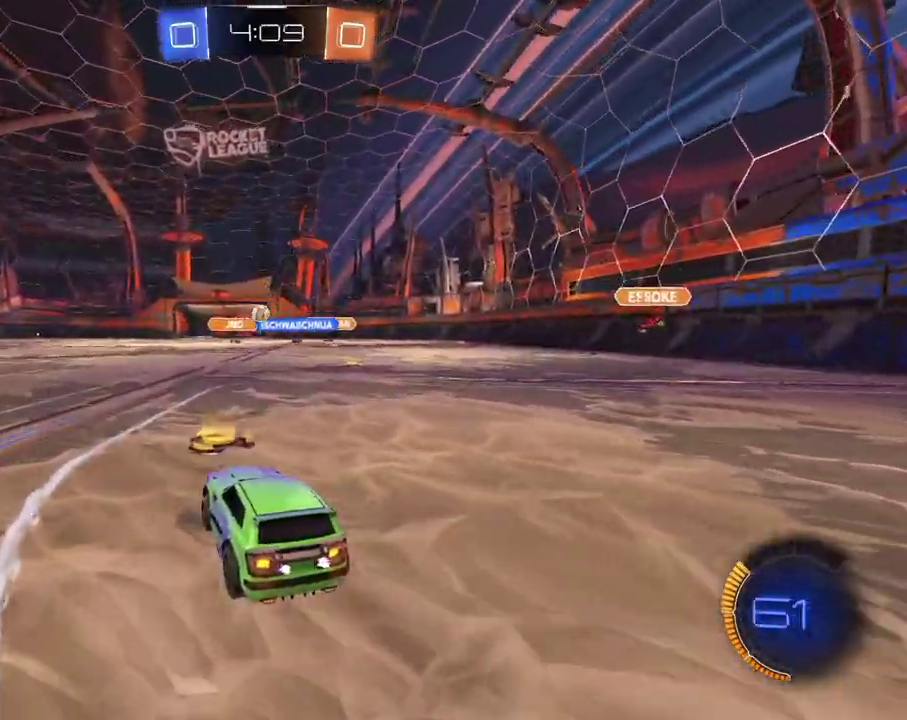
{"buttons": ["R2"], "left_stick": "left", "right_stick": "center", "events": []}
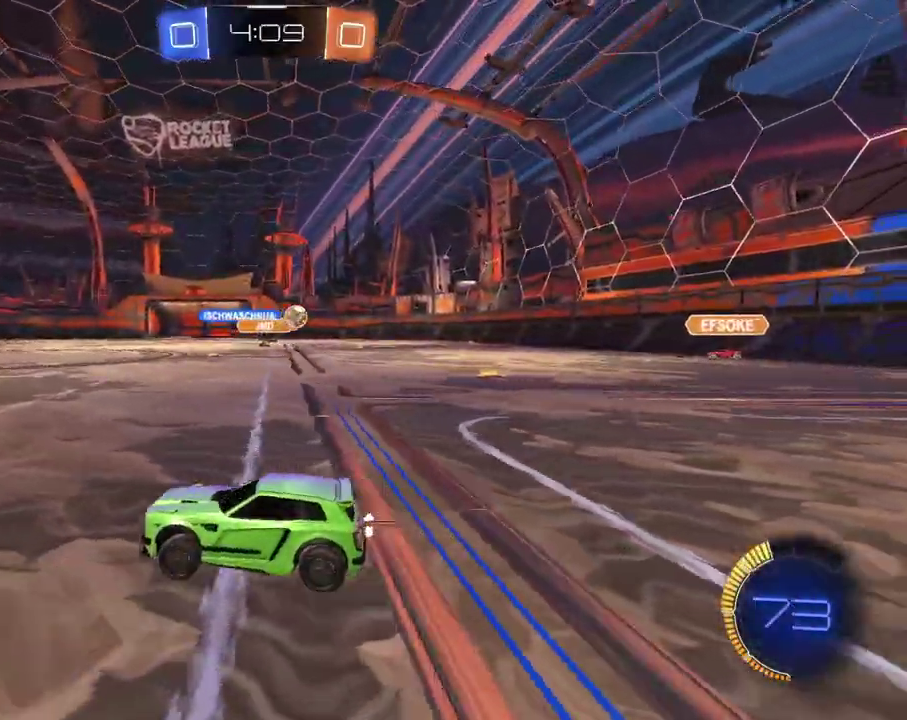
{"buttons": ["R2"], "left_stick": "center", "right_stick": "center", "events": [[300, "left_stick", "center"]]}
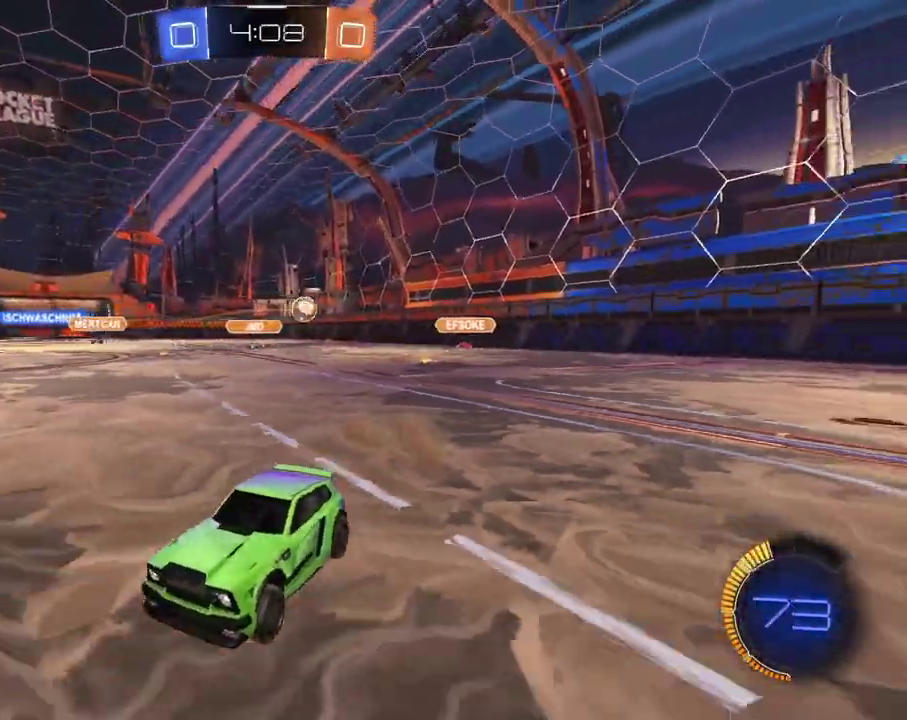
{"buttons": ["R2"], "left_stick": "left", "right_stick": "center", "events": [[351, "left_stick", "left"]]}
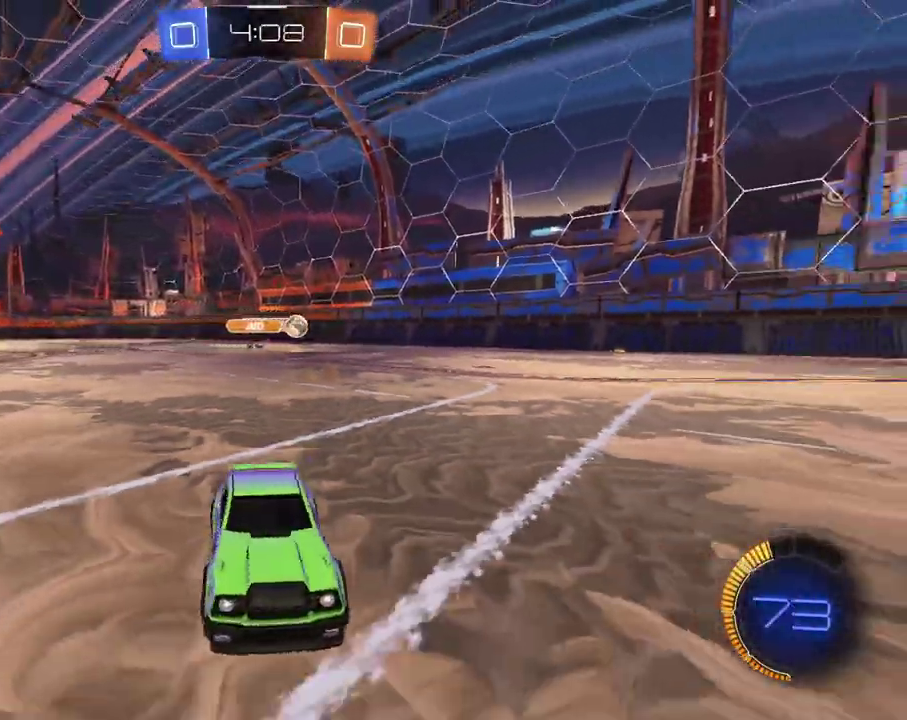
{"buttons": ["R2"], "left_stick": "center", "right_stick": "center", "events": [[83, "left_stick", "center"]]}
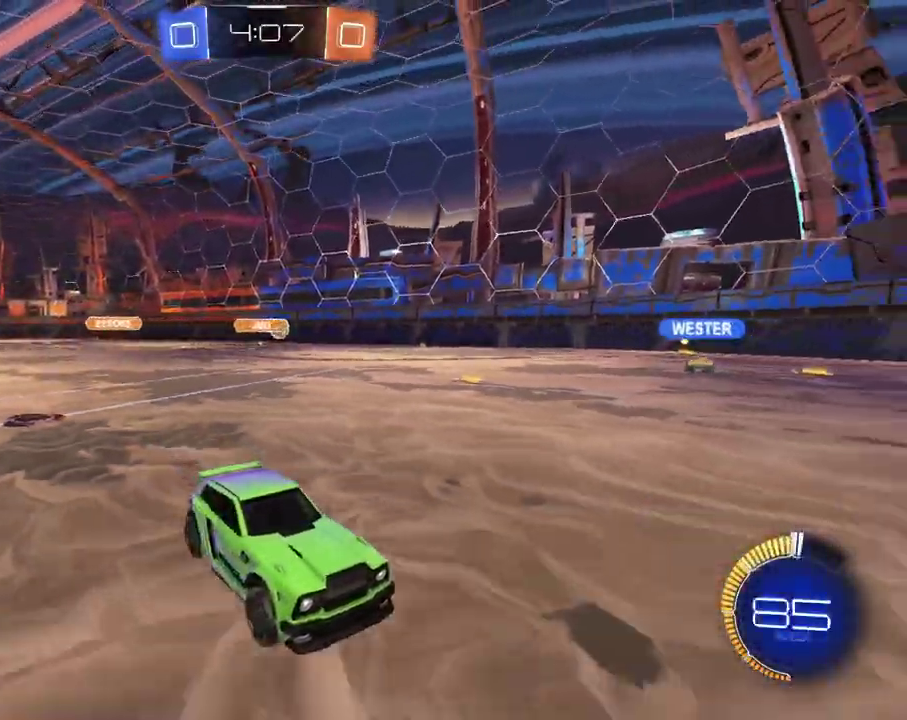
{"buttons": ["R2"], "left_stick": "center", "right_stick": "center", "events": [[117, "SELECT", "down"], [184, "SELECT", "up"], [251, "left_stick", "left"], [434, "left_stick", "center"]]}
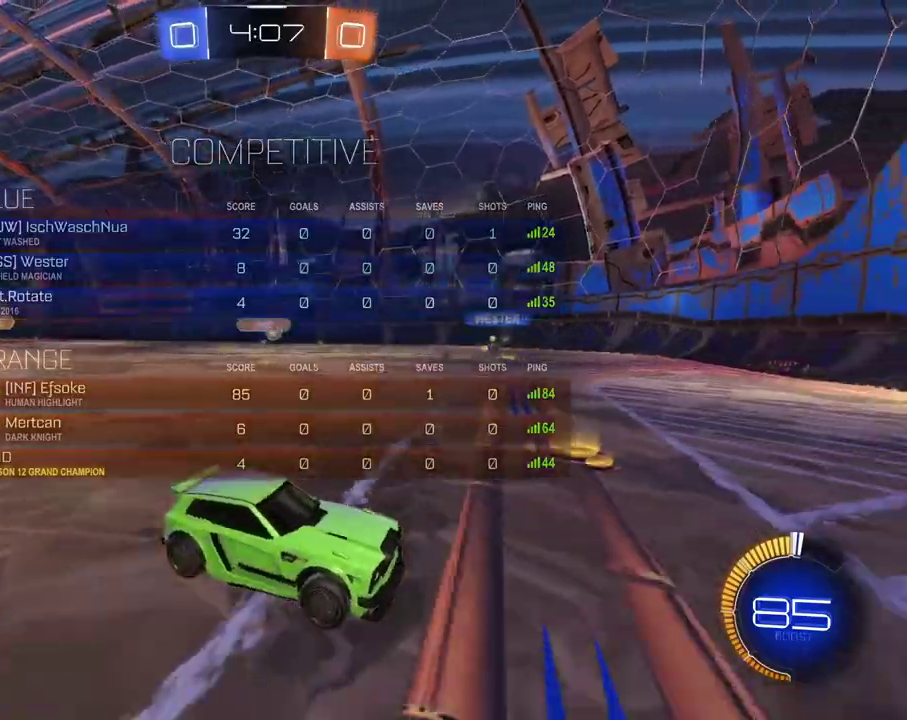
{"buttons": ["R2"], "left_stick": "center", "right_stick": "center", "events": [[167, "left_stick", "left"], [250, "left_stick", "center"], [434, "left_stick", "right"], [500, "left_stick", "center"]]}
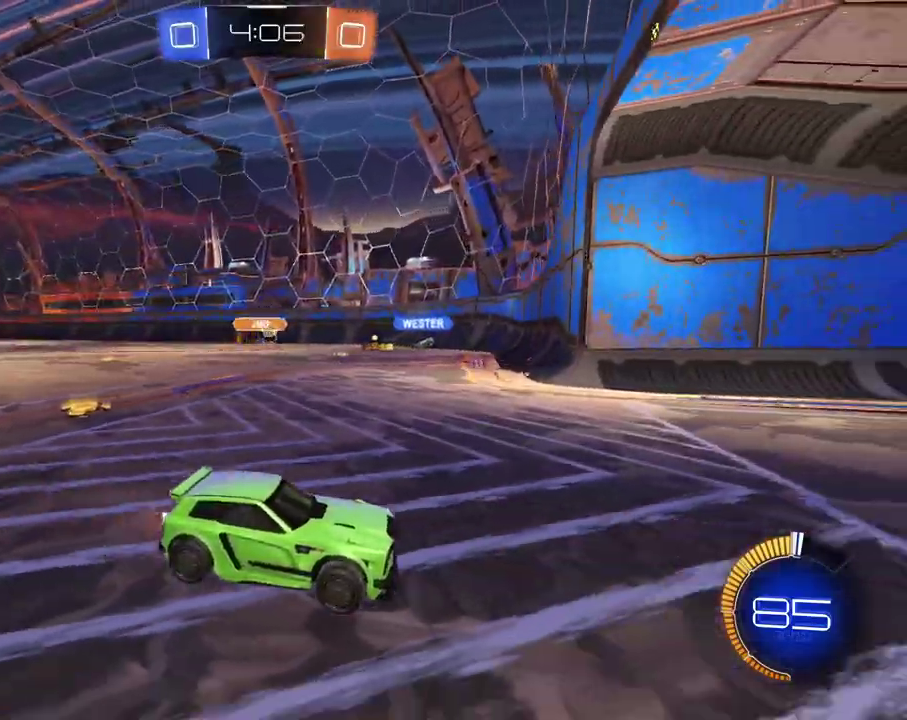
{"buttons": ["R2"], "left_stick": "left", "right_stick": "center", "events": [[201, "left_stick", "left"]]}
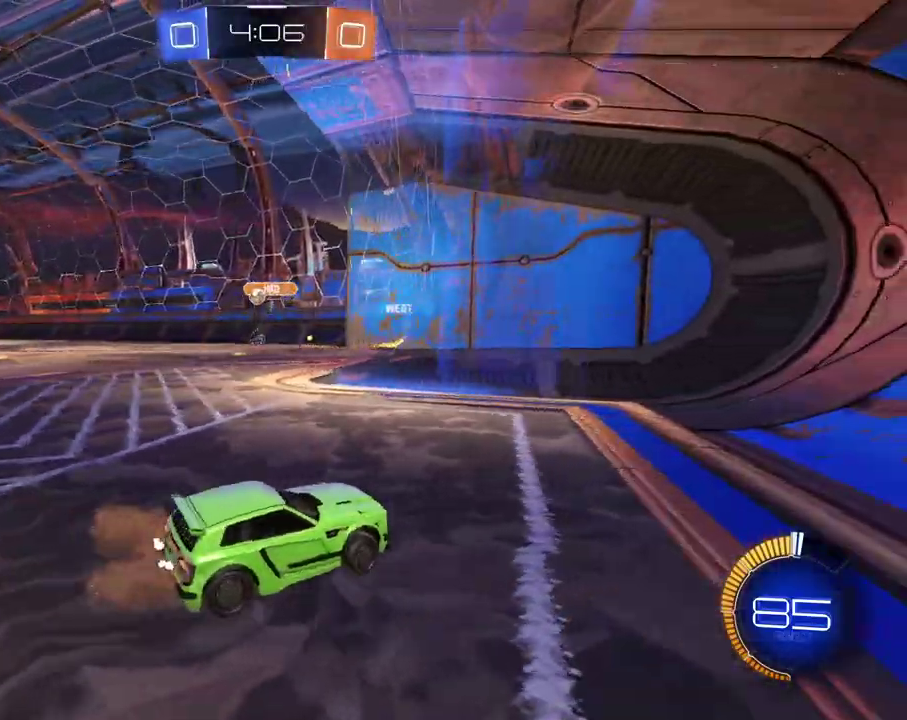
{"buttons": ["R2"], "left_stick": "left", "right_stick": "center", "events": [[67, "R2", "up"], [184, "L2", "down"], [217, "left_stick", "up-left"], [317, "L2", "up"], [334, "R2", "down"], [384, "left_stick", "left"]]}
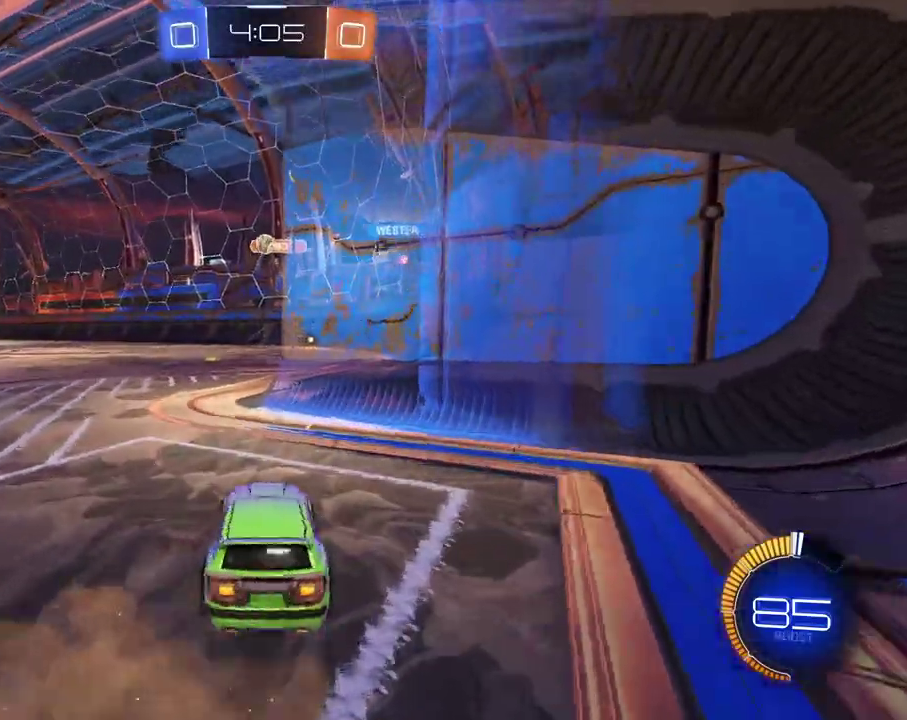
{"buttons": [], "left_stick": "center", "right_stick": "center", "events": [[84, "R2", "up"], [101, "L2", "down"], [117, "left_stick", "center"], [501, "L2", "up"]]}